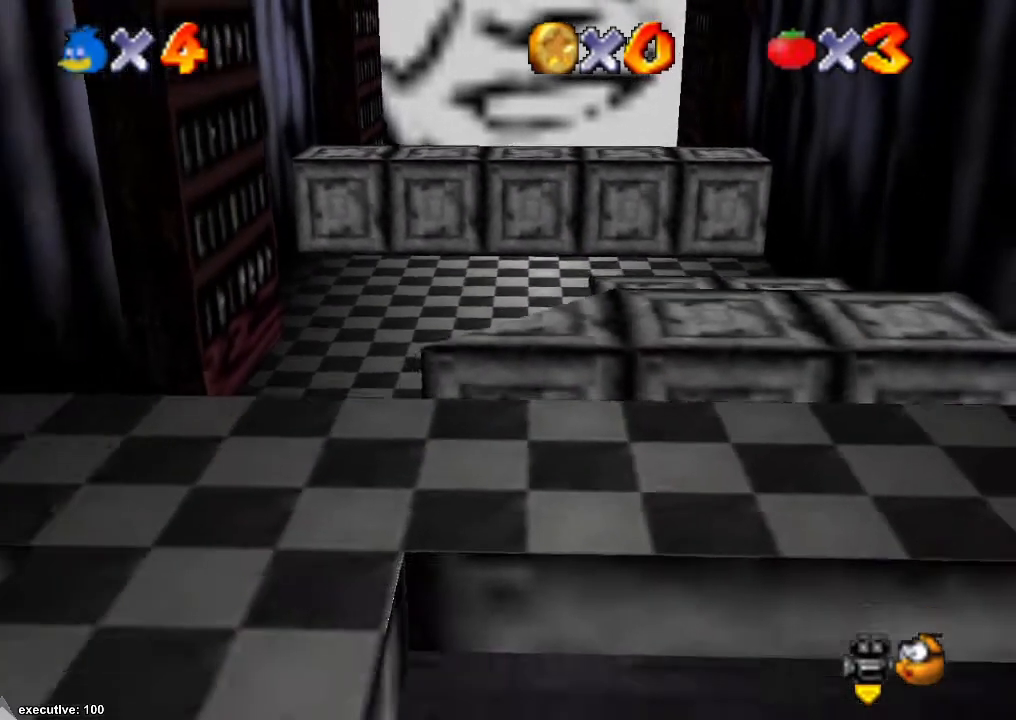
Gameplay with a controller (Xbox layout); each line is a JSON object with the inputs held at the frame after it. "events" lists button and stick changes between this image and that frame as [ms after this image, input, new state], when the widget could be followed in between. Not read: HOME L2 L3 R2 R3.
{"buttons": [], "left_stick": "down-left", "right_stick": "center", "events": []}
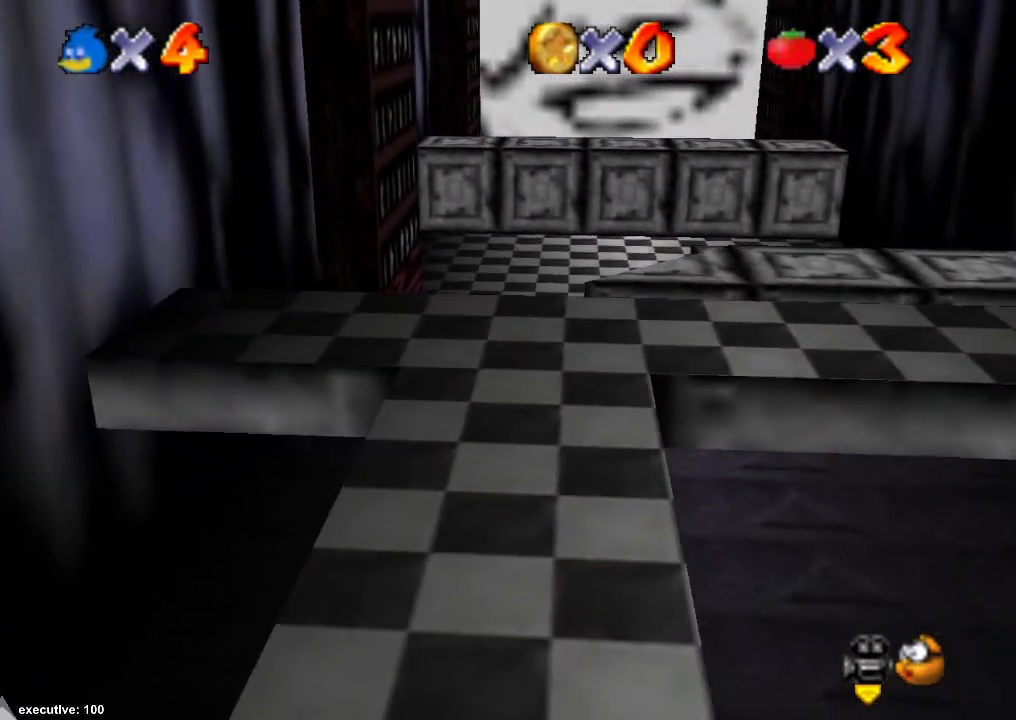
{"buttons": [], "left_stick": "up", "right_stick": "center", "events": [[167, "left_stick", "down-right"], [233, "left_stick", "up-right"], [300, "left_stick", "up"]]}
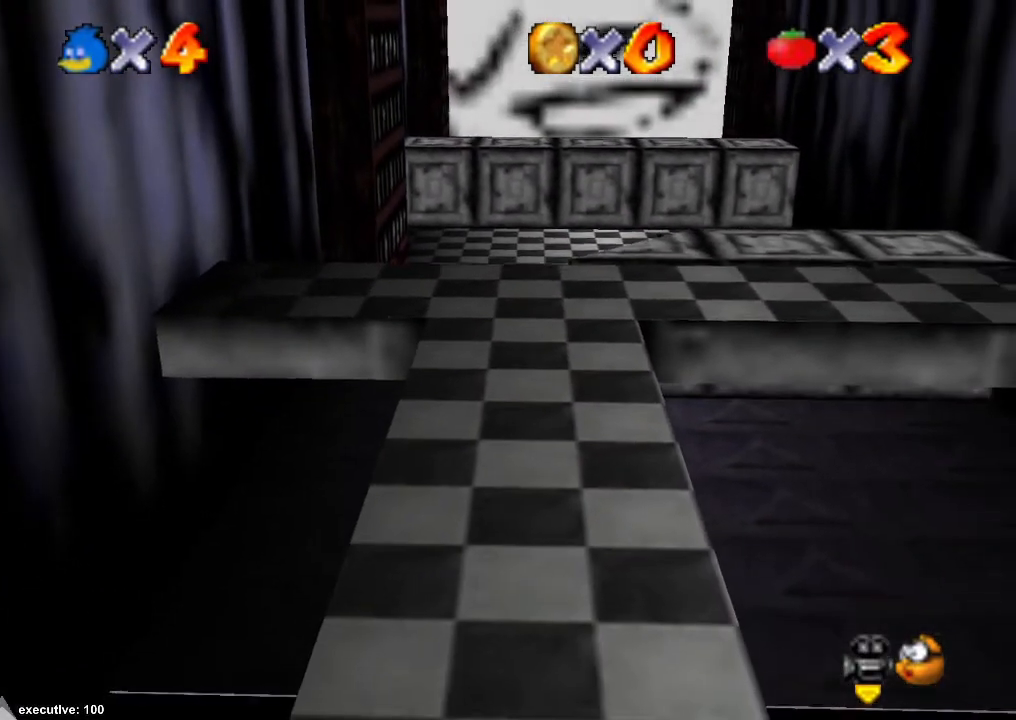
{"buttons": ["A"], "left_stick": "down", "right_stick": "center", "events": [[33, "left_stick", "down"], [167, "A", "down"]]}
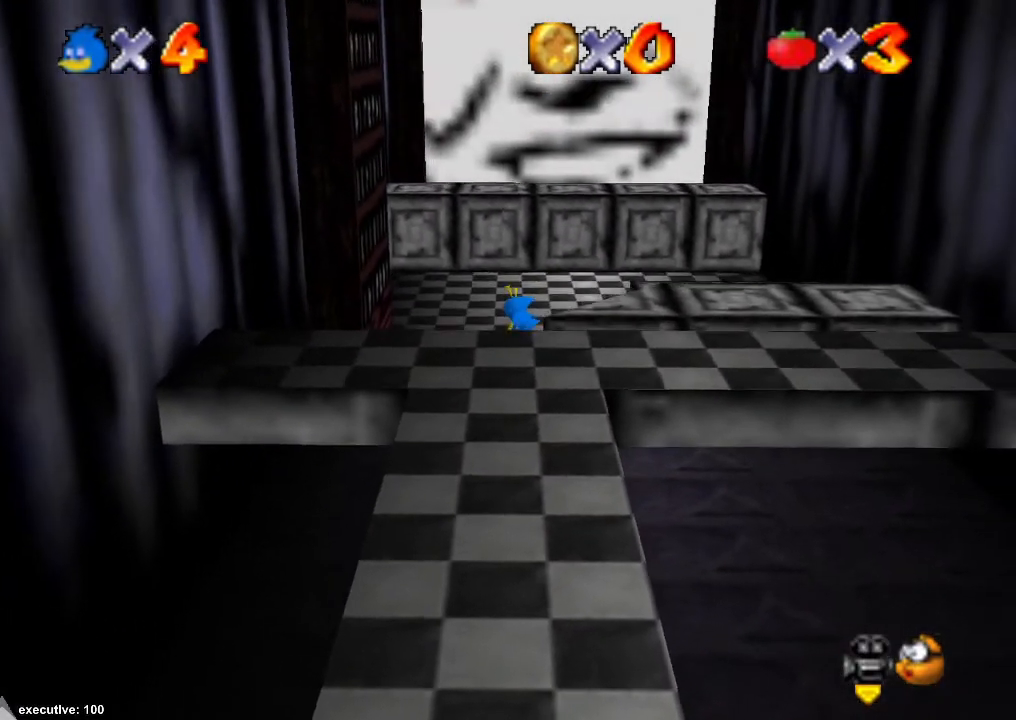
{"buttons": ["A"], "left_stick": "down", "right_stick": "center", "events": [[33, "A", "up"], [500, "A", "down"]]}
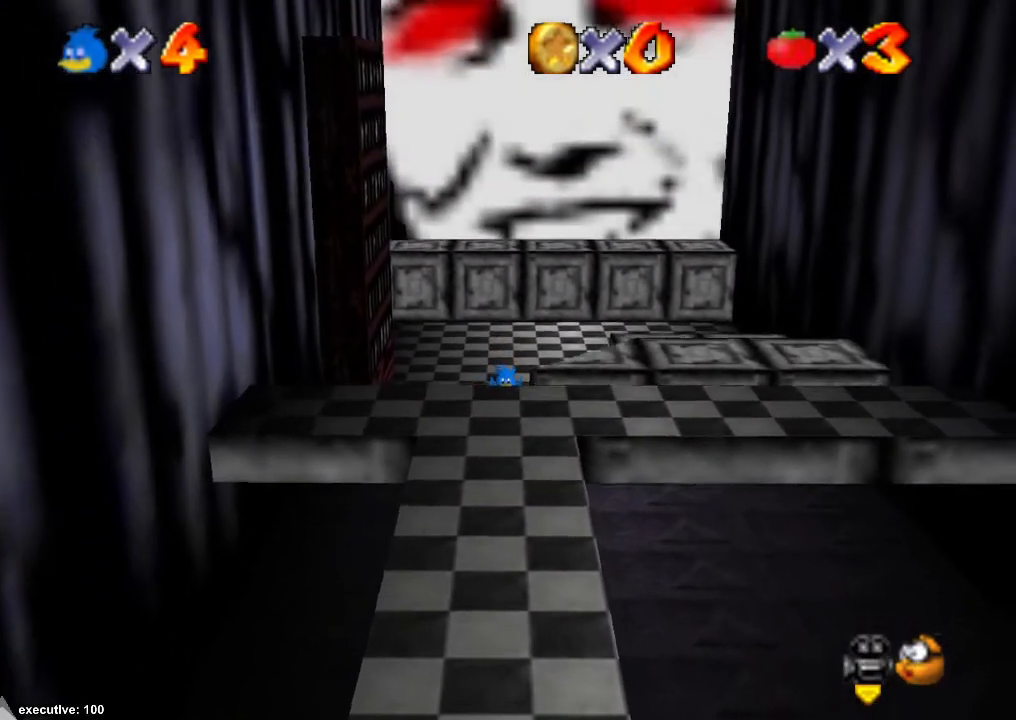
{"buttons": [], "left_stick": "down", "right_stick": "center", "events": [[267, "A", "up"]]}
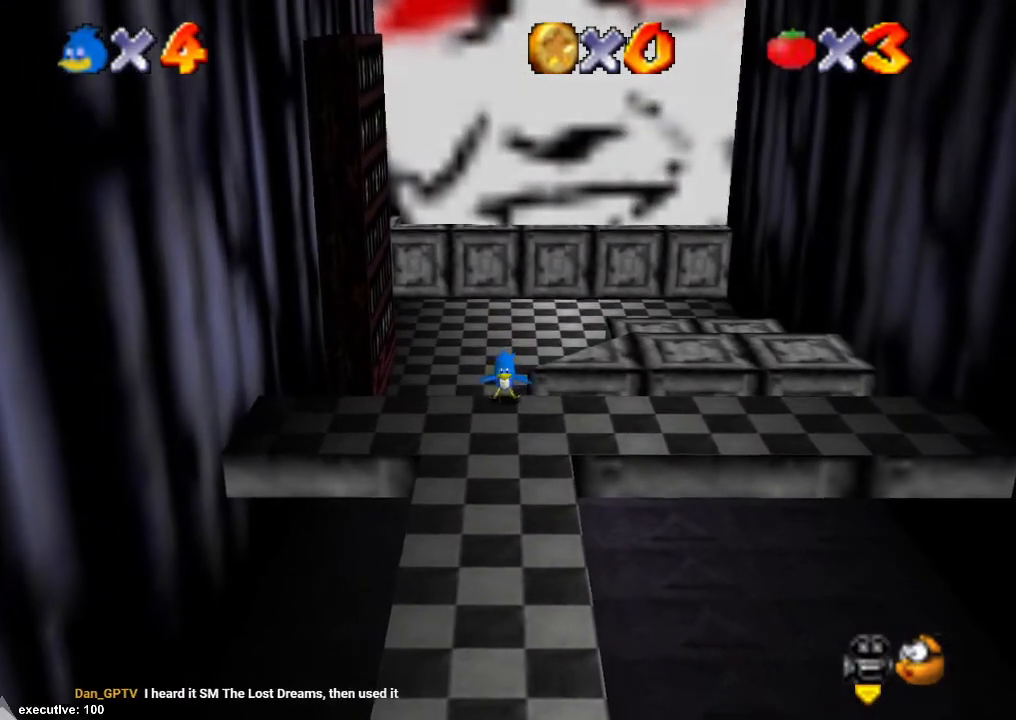
{"buttons": ["R1"], "left_stick": "down", "right_stick": "center", "events": [[300, "R1", "down"], [367, "A", "down"], [500, "A", "up"]]}
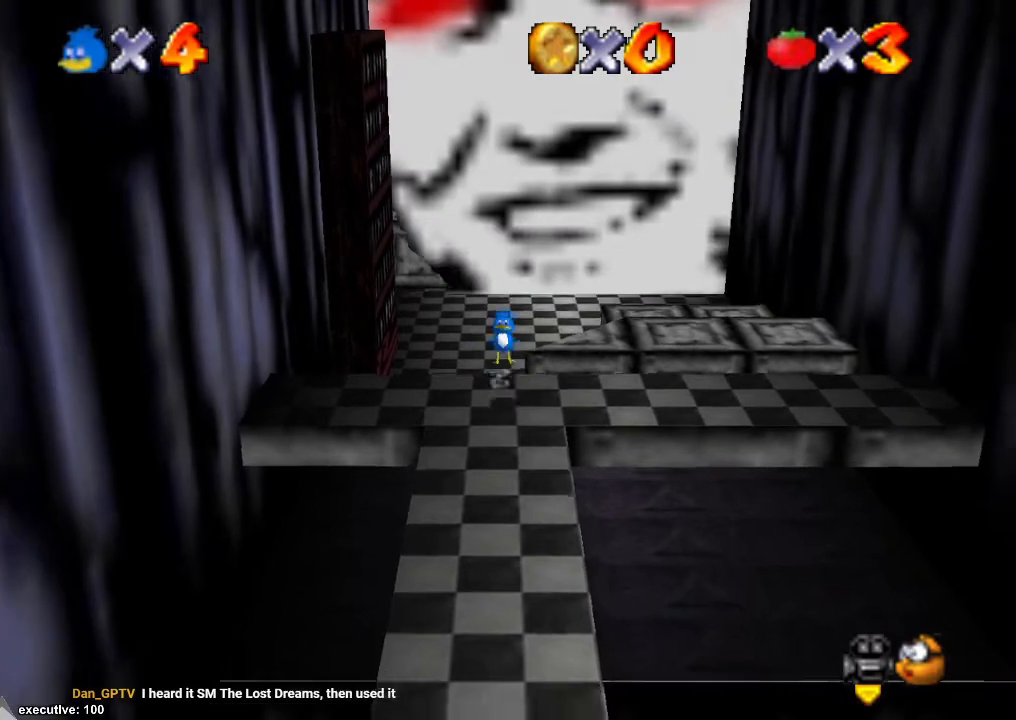
{"buttons": [], "left_stick": "down", "right_stick": "center", "events": [[100, "R1", "up"]]}
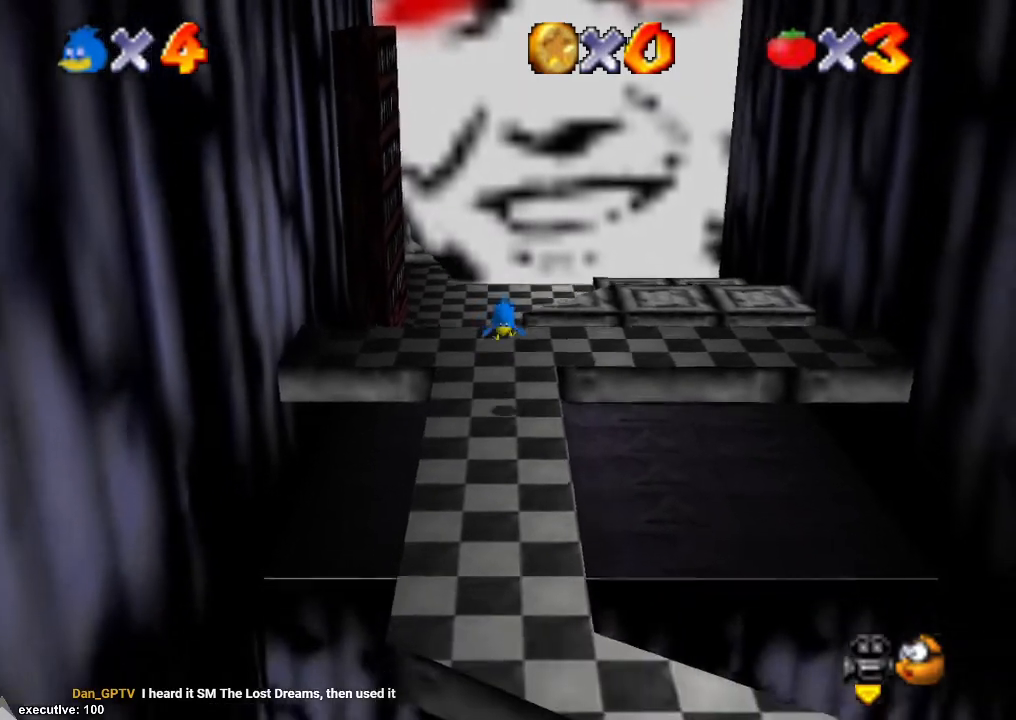
{"buttons": [], "left_stick": "down-right", "right_stick": "center", "events": [[133, "X", "down"], [200, "X", "up"], [200, "left_stick", "down-right"]]}
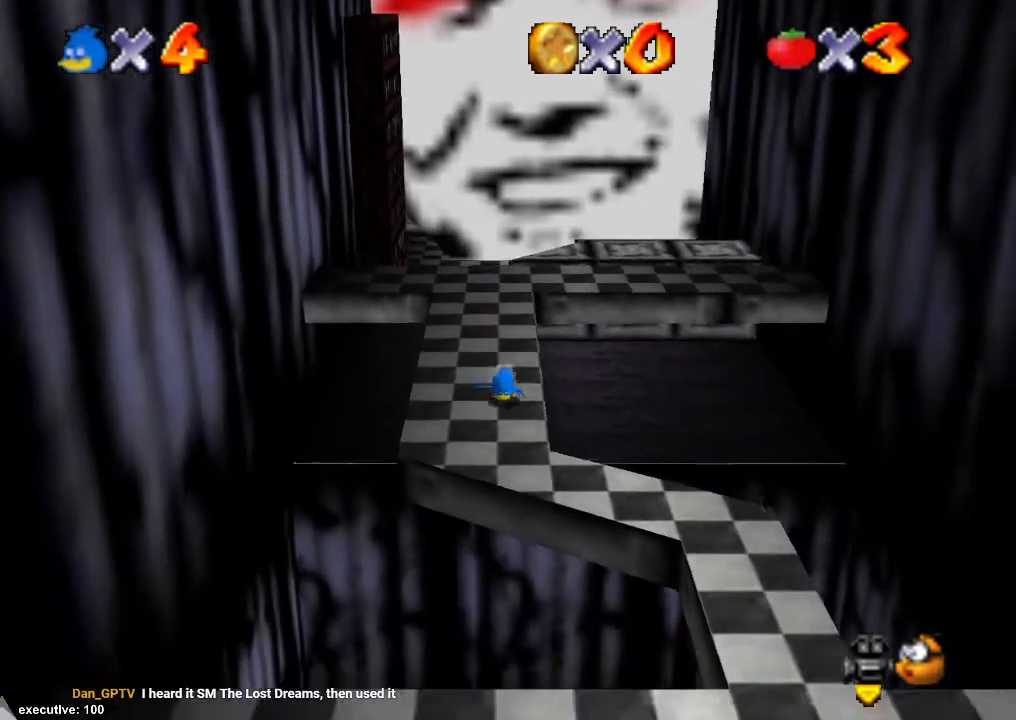
{"buttons": ["R1"], "left_stick": "down", "right_stick": "center", "events": [[133, "left_stick", "down"], [300, "R1", "down"], [367, "A", "down"], [500, "A", "up"]]}
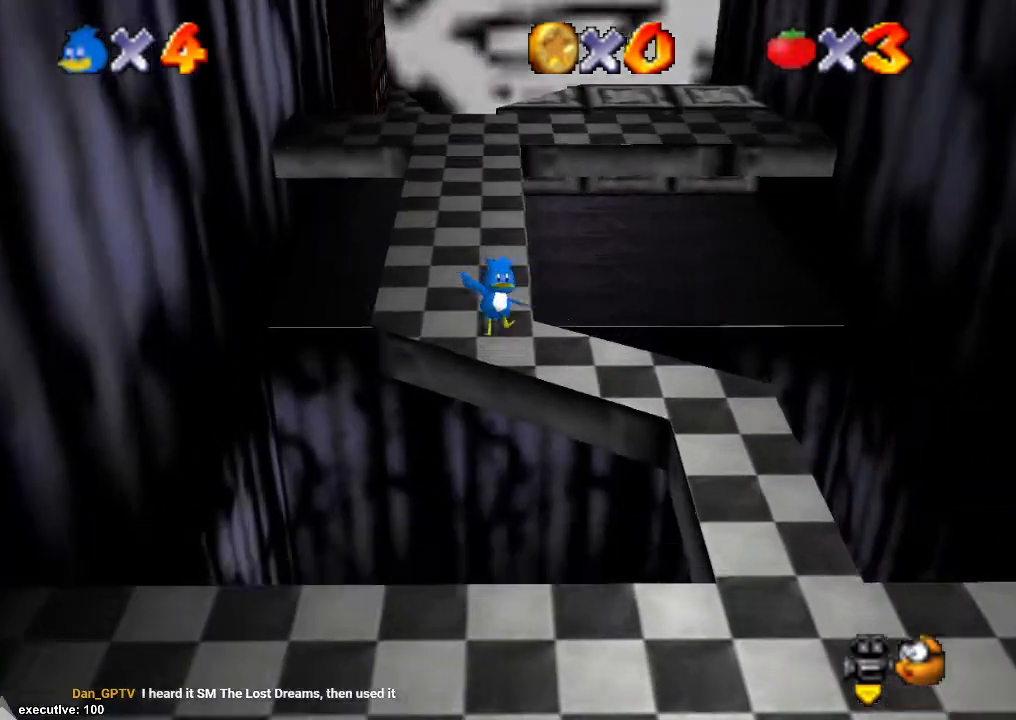
{"buttons": [], "left_stick": "right", "right_stick": "center", "events": [[33, "R1", "up"], [133, "left_stick", "down-right"], [333, "left_stick", "right"]]}
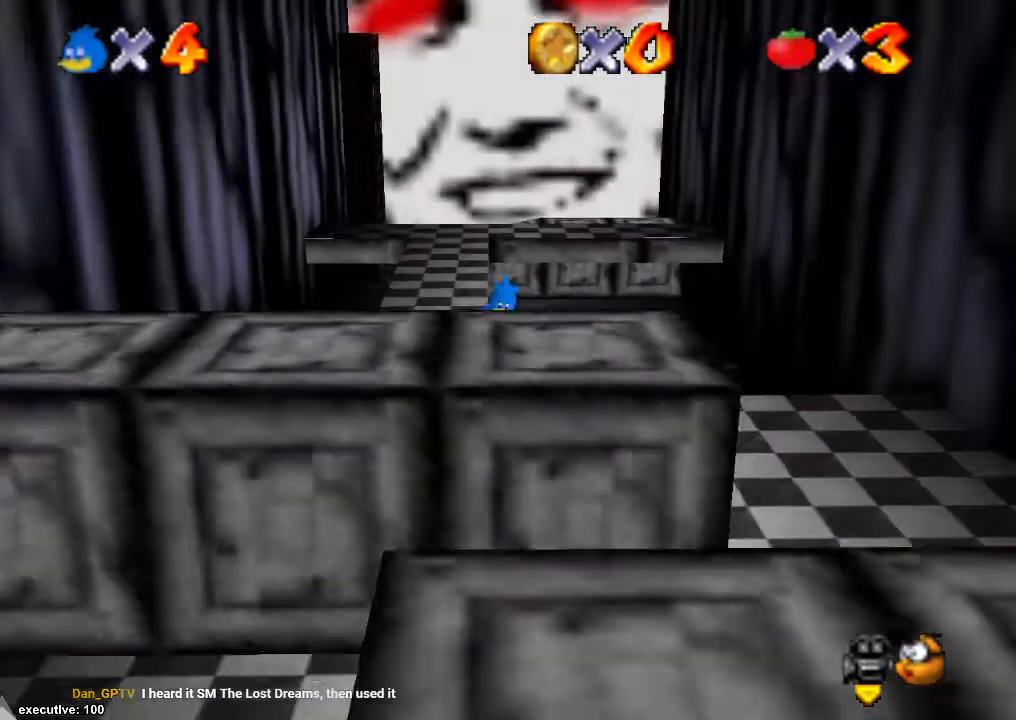
{"buttons": [], "left_stick": "right", "right_stick": "center", "events": [[67, "left_stick", "up-right"], [333, "left_stick", "center"], [467, "left_stick", "right"]]}
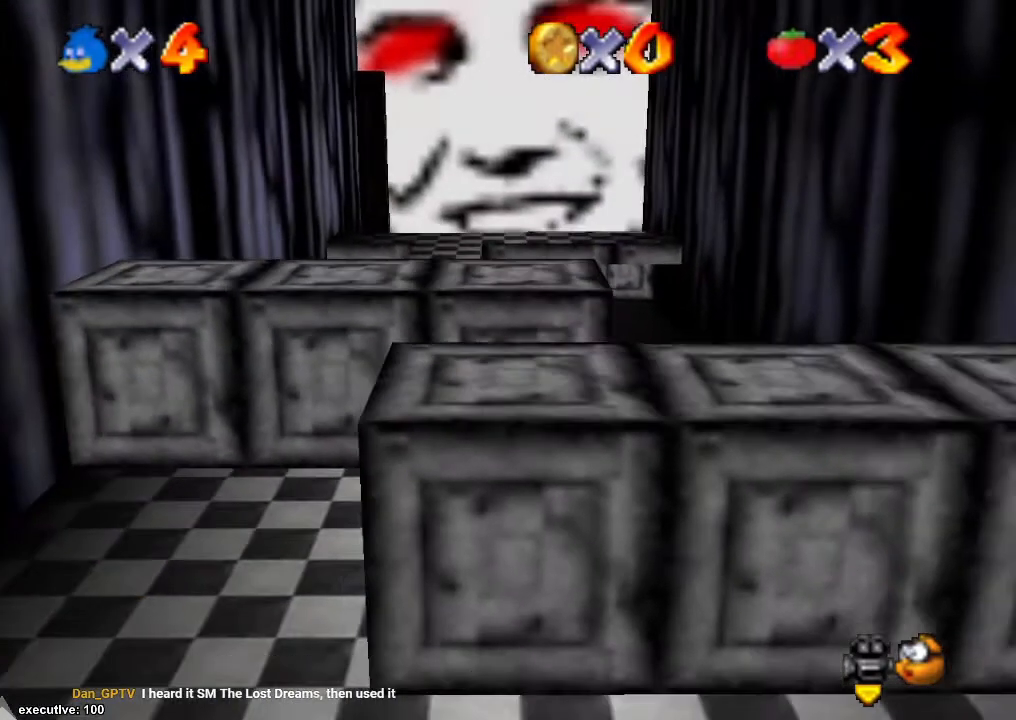
{"buttons": [], "left_stick": "right", "right_stick": "center", "events": []}
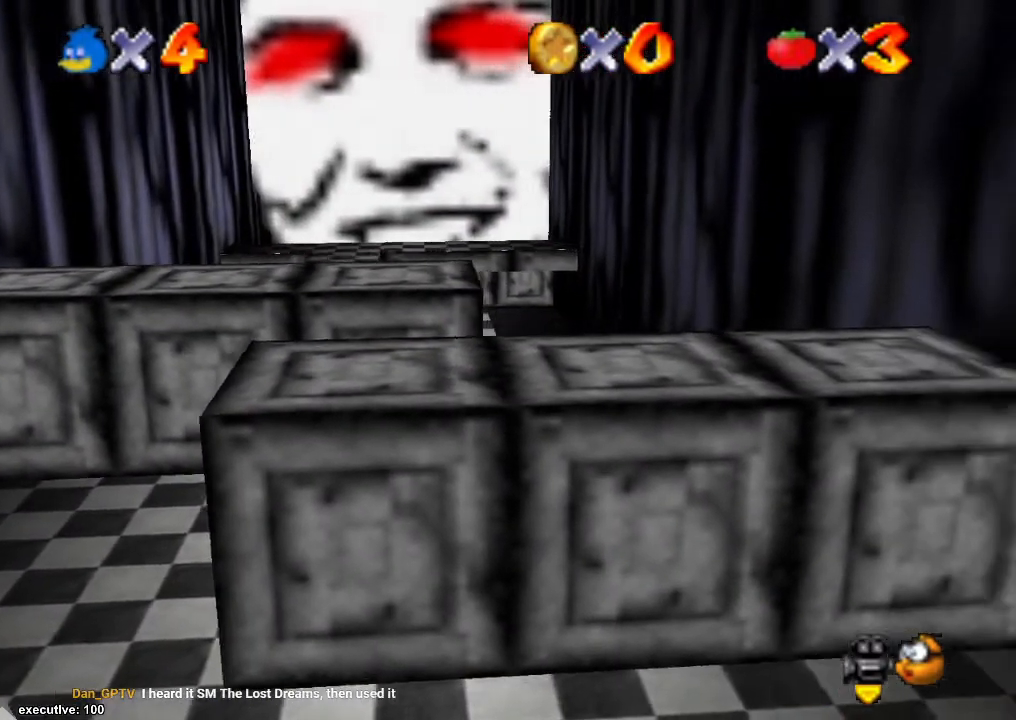
{"buttons": [], "left_stick": "down", "right_stick": "center", "events": [[167, "left_stick", "down"], [333, "A", "down"], [333, "X", "down"], [467, "A", "up"], [467, "X", "up"]]}
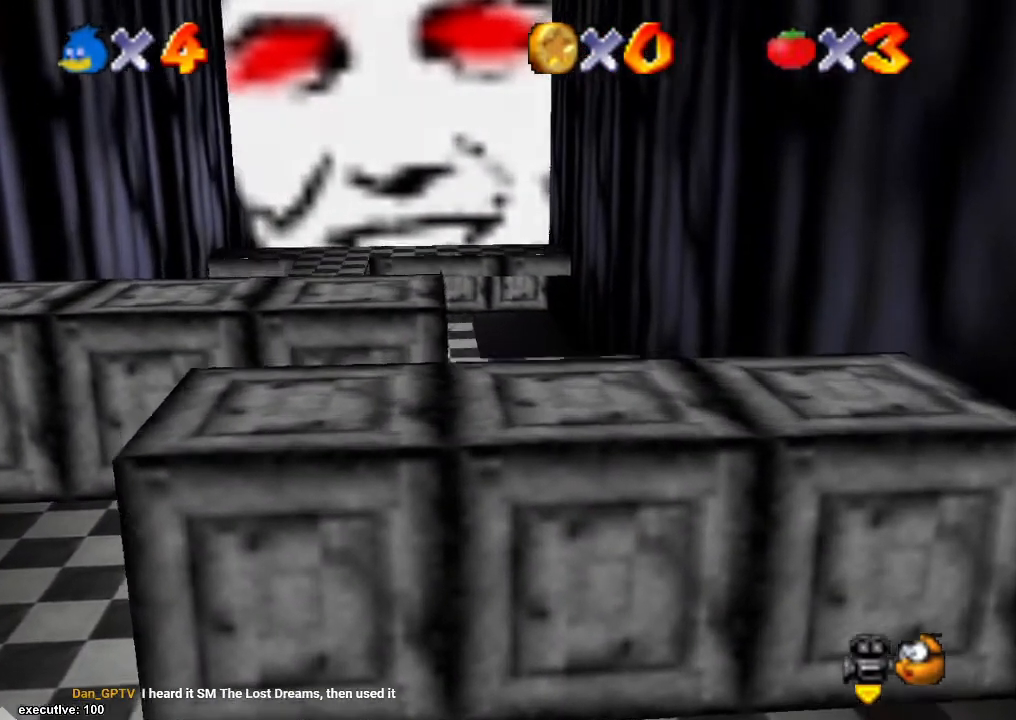
{"buttons": [], "left_stick": "center", "right_stick": "center", "events": [[133, "left_stick", "down-right"], [467, "left_stick", "center"]]}
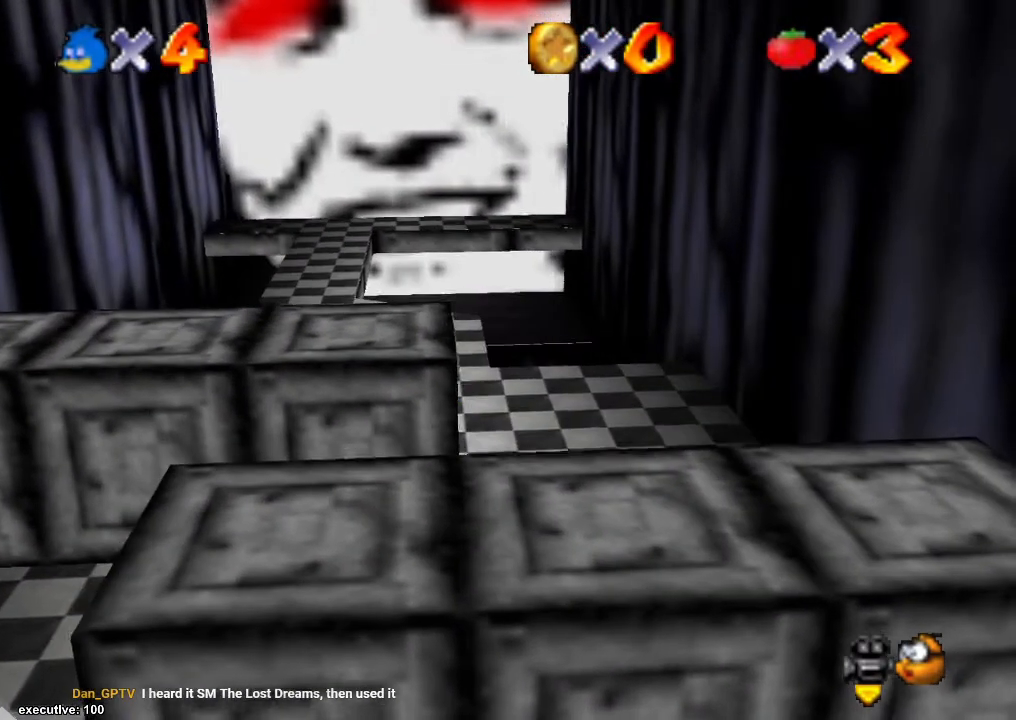
{"buttons": [], "left_stick": "right", "right_stick": "center", "events": [[67, "left_stick", "right"]]}
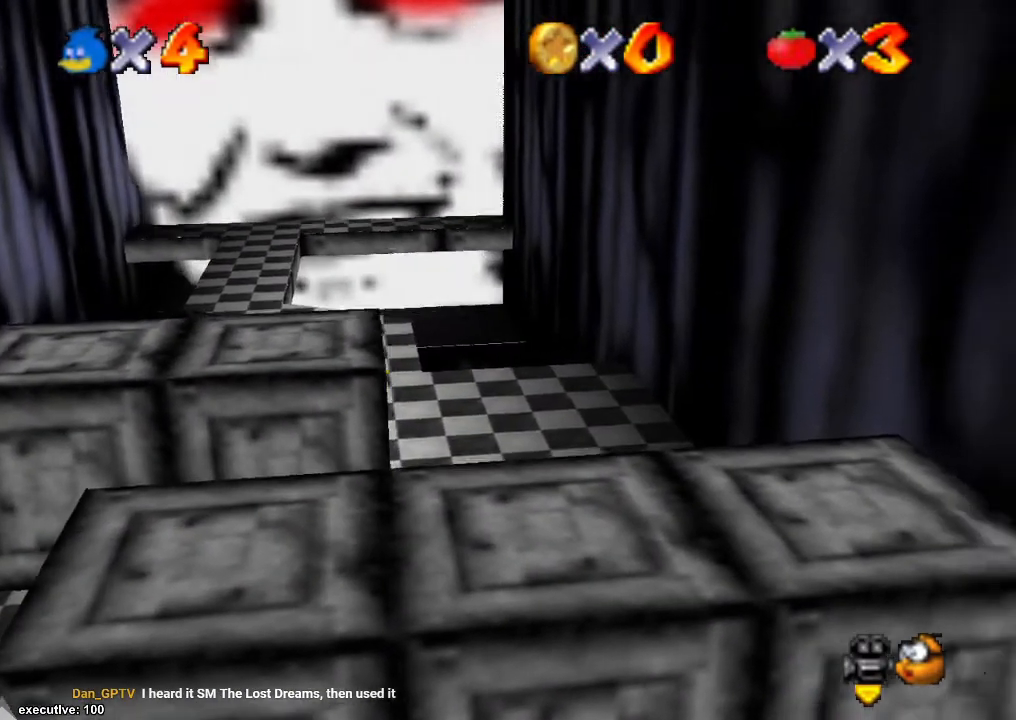
{"buttons": [], "left_stick": "down", "right_stick": "center", "events": [[200, "left_stick", "down-right"], [300, "left_stick", "down"]]}
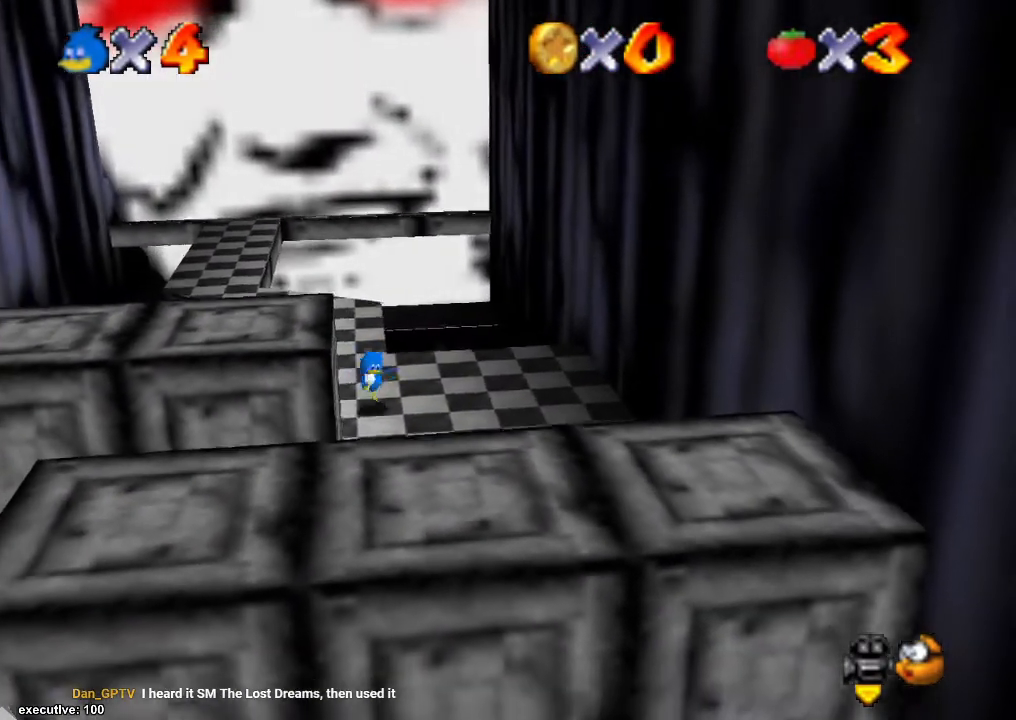
{"buttons": [], "left_stick": "down", "right_stick": "center", "events": [[33, "A", "down"], [33, "X", "down"], [67, "A", "up"], [67, "X", "up"], [233, "left_stick", "center"], [367, "left_stick", "down"], [467, "A", "down"], [500, "A", "up"]]}
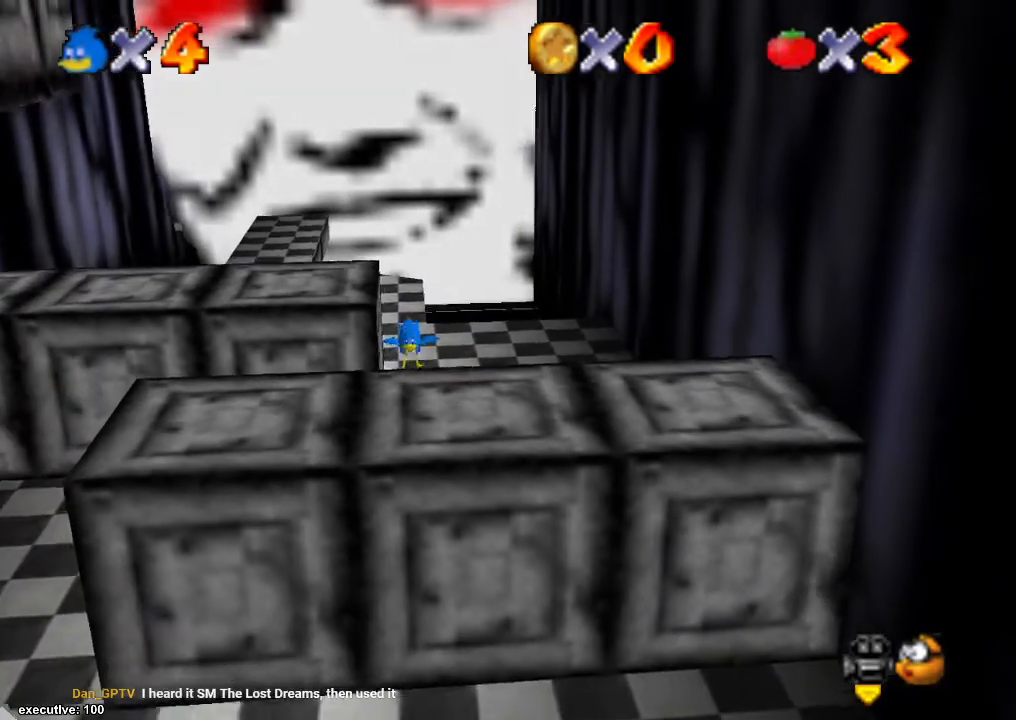
{"buttons": [], "left_stick": "down", "right_stick": "center", "events": []}
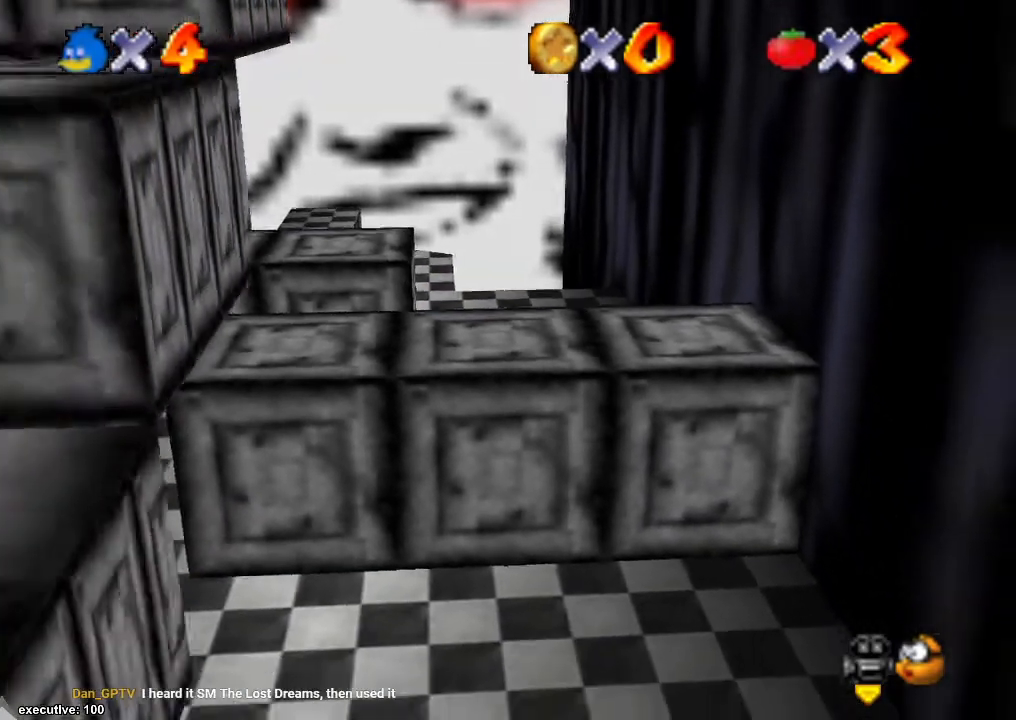
{"buttons": [], "left_stick": "down", "right_stick": "center", "events": [[67, "A", "down"], [367, "A", "up"]]}
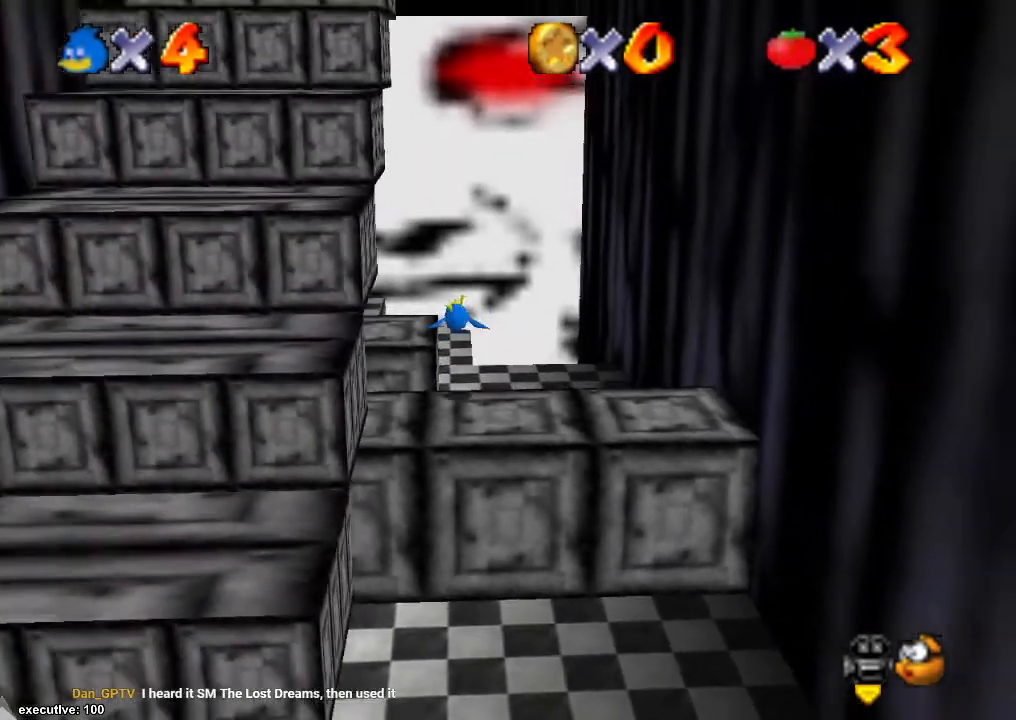
{"buttons": [], "left_stick": "down", "right_stick": "center", "events": [[333, "X", "down"], [433, "X", "up"]]}
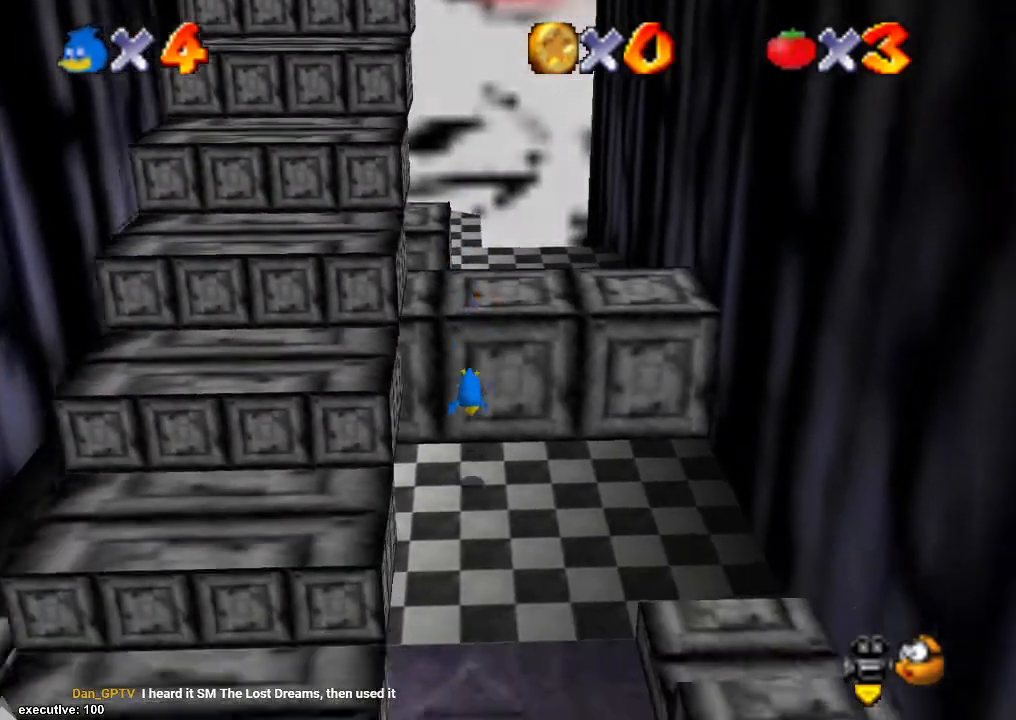
{"buttons": [], "left_stick": "down", "right_stick": "center", "events": [[133, "left_stick", "down-right"], [233, "X", "down"], [267, "A", "down"], [300, "X", "up"], [333, "A", "up"], [333, "left_stick", "down"]]}
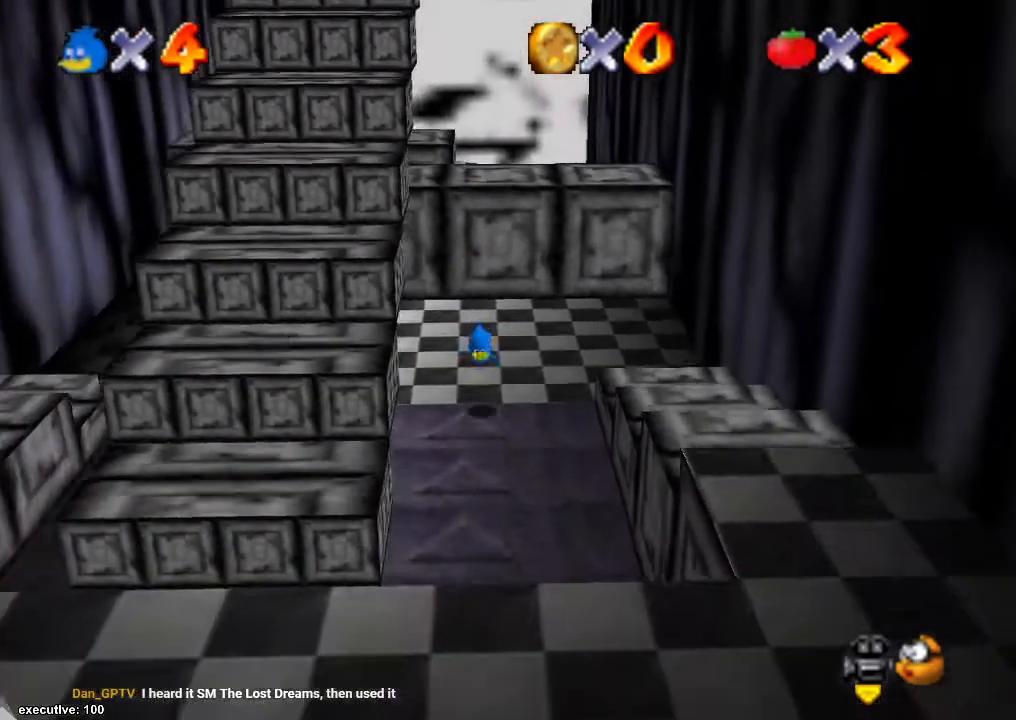
{"buttons": ["A"], "left_stick": "down", "right_stick": "center", "events": [[300, "A", "down"]]}
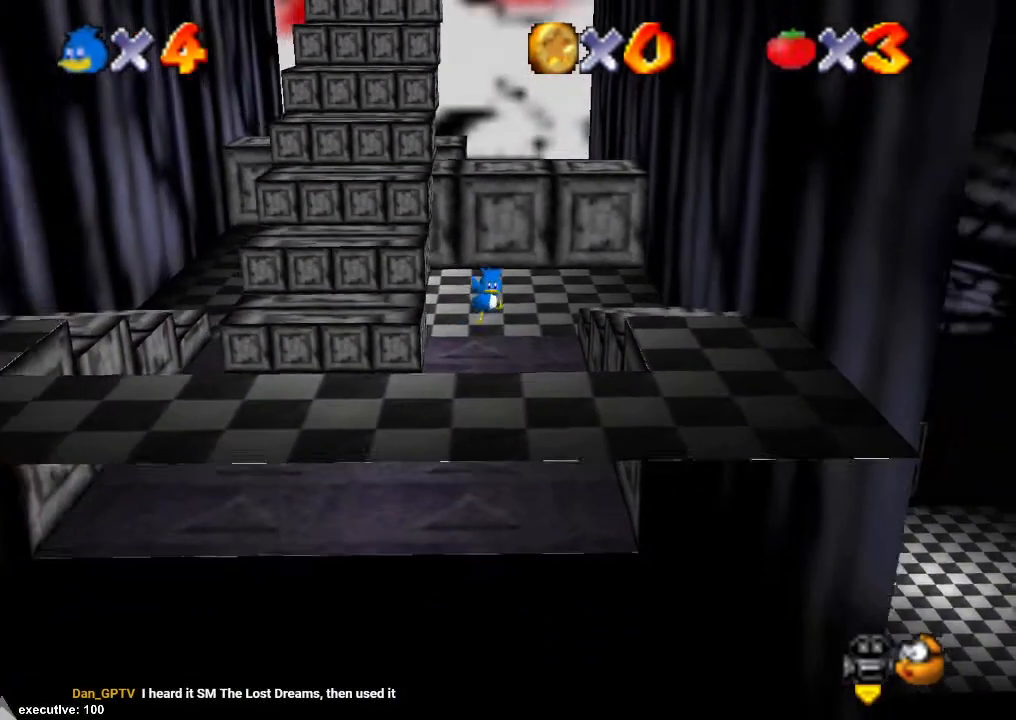
{"buttons": [], "left_stick": "up-left", "right_stick": "center", "events": [[233, "left_stick", "down-left"], [333, "A", "up"], [467, "left_stick", "up-left"]]}
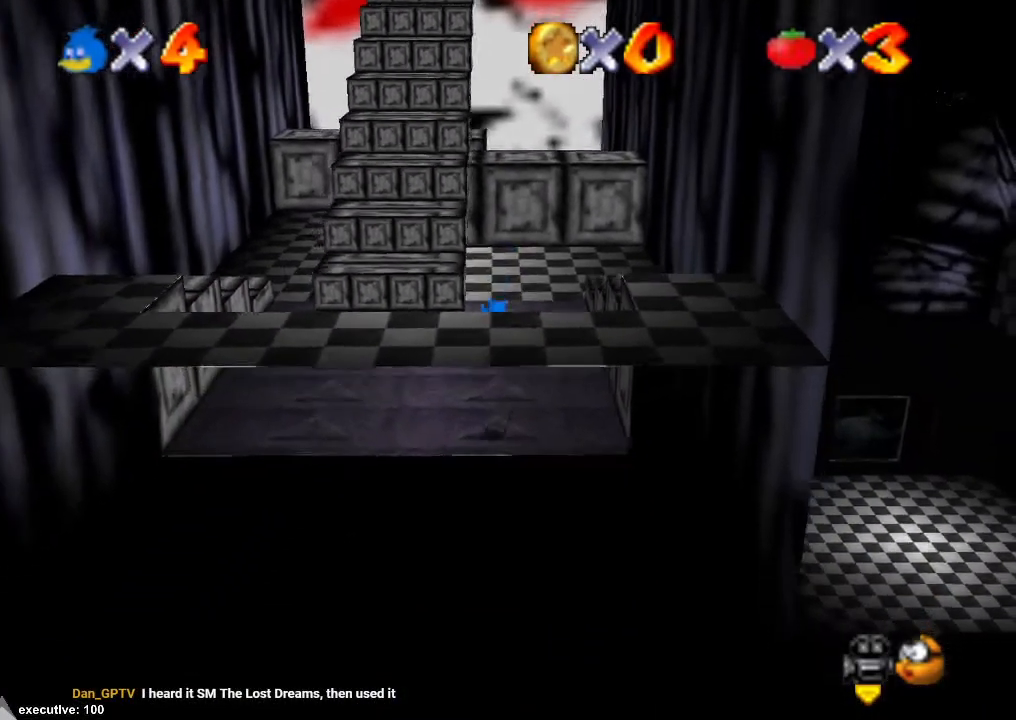
{"buttons": [], "left_stick": "up", "right_stick": "center", "events": [[33, "left_stick", "up"]]}
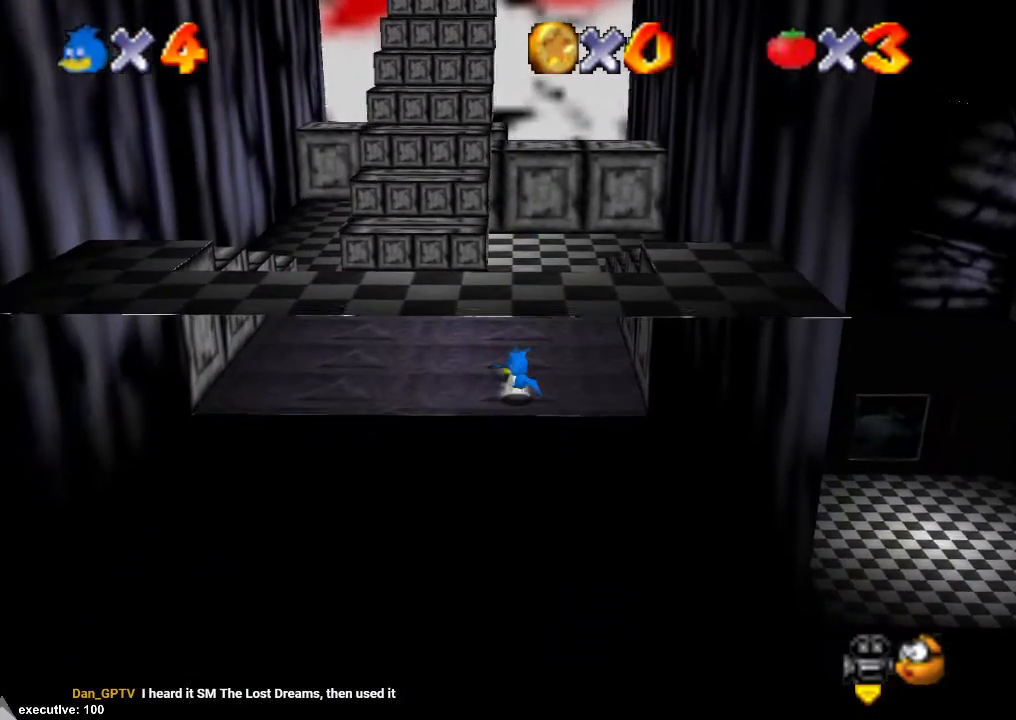
{"buttons": [], "left_stick": "up", "right_stick": "center", "events": [[133, "left_stick", "up-left"], [333, "left_stick", "up"]]}
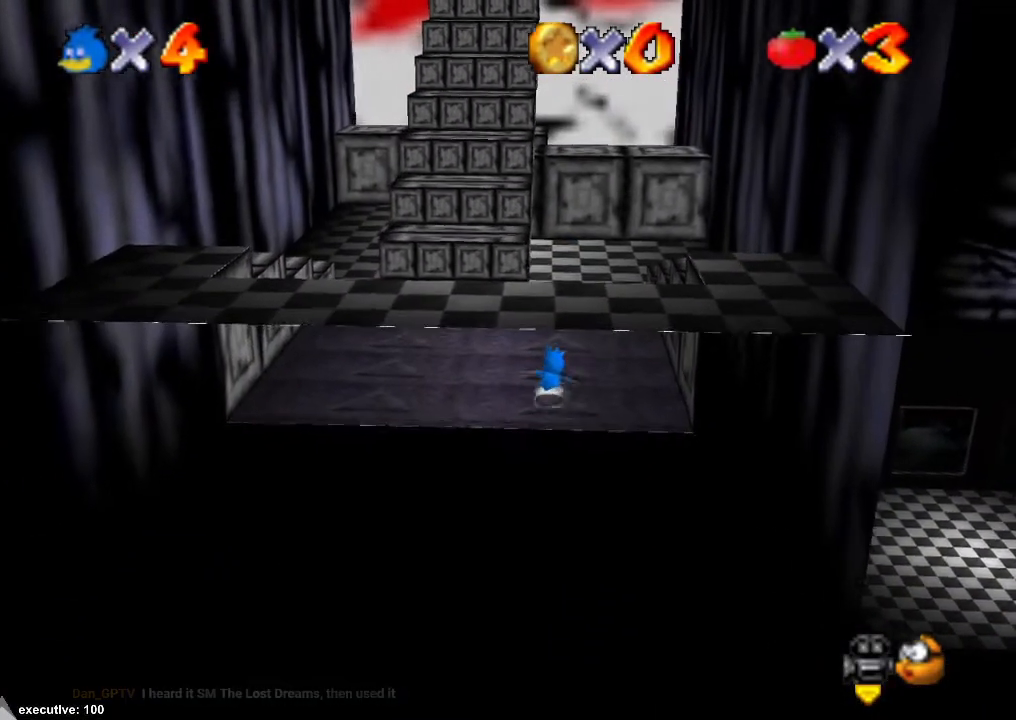
{"buttons": [], "left_stick": "down", "right_stick": "center", "events": [[167, "left_stick", "center"], [233, "left_stick", "down"]]}
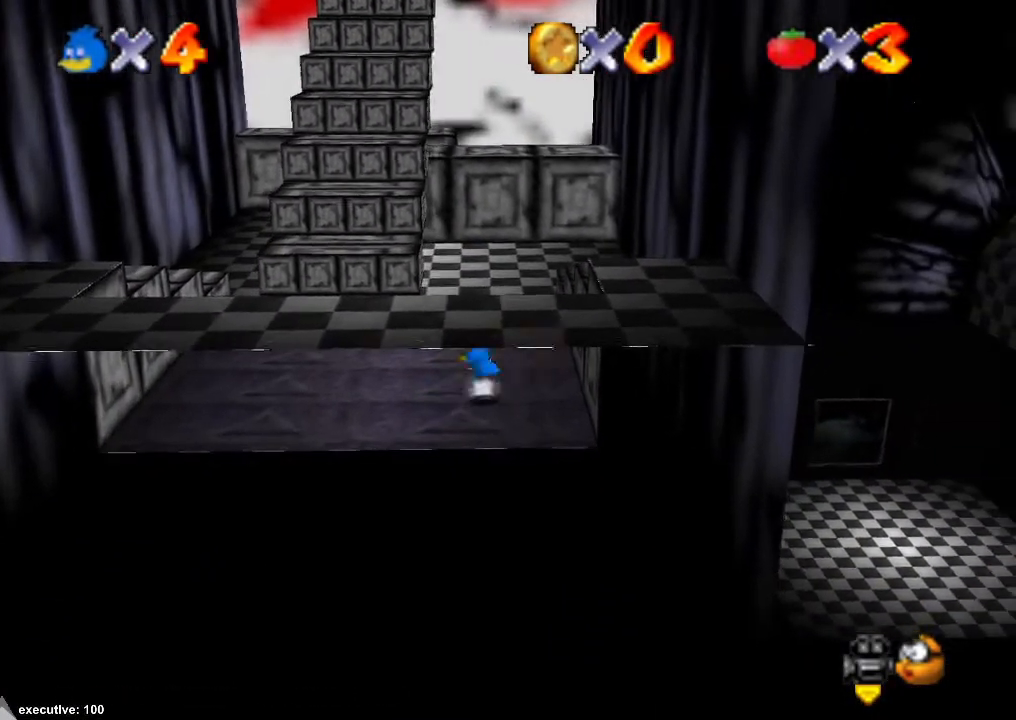
{"buttons": [], "left_stick": "down", "right_stick": "center", "events": [[33, "A", "down"], [33, "left_stick", "down-left"], [333, "A", "up"], [333, "left_stick", "down"]]}
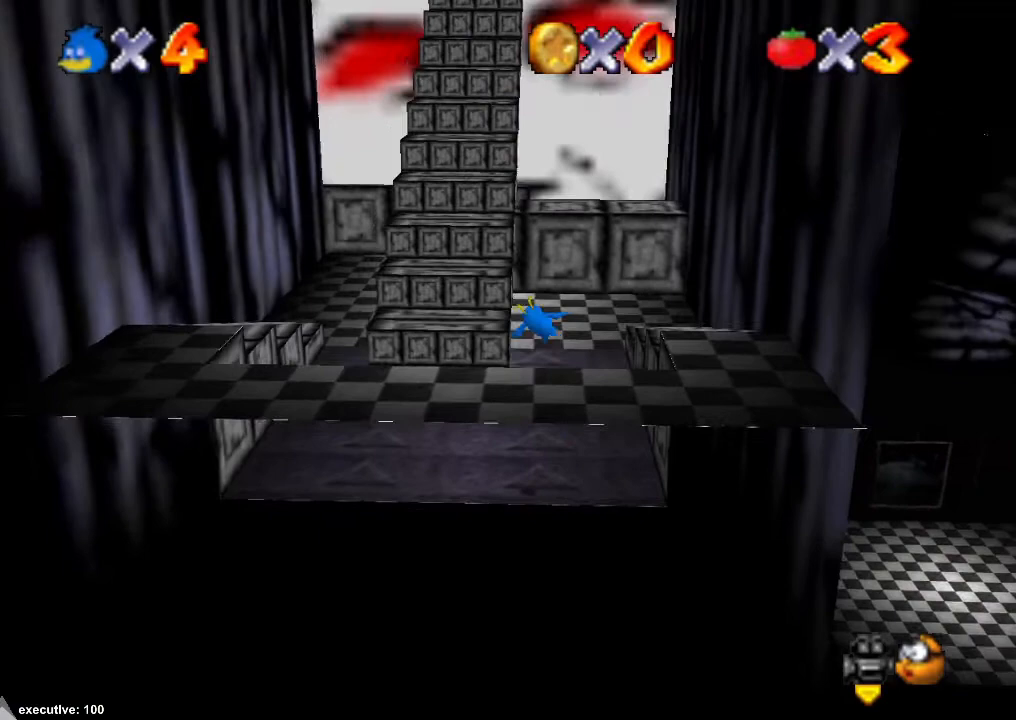
{"buttons": ["A"], "left_stick": "up", "right_stick": "center", "events": [[233, "left_stick", "up"], [467, "A", "down"]]}
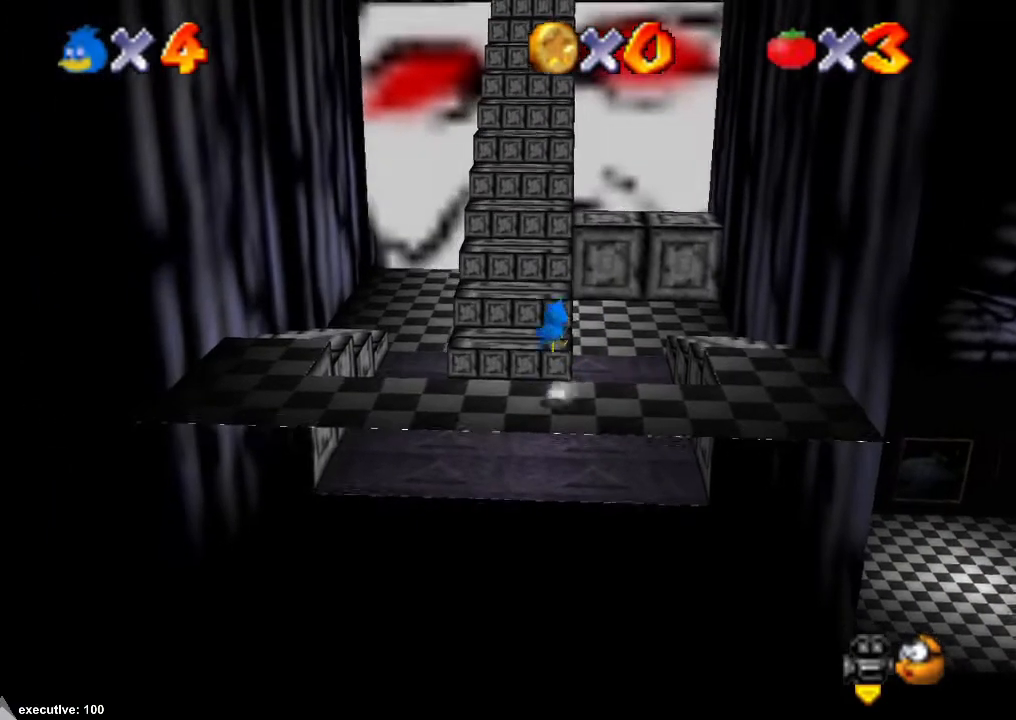
{"buttons": [], "left_stick": "up", "right_stick": "center", "events": [[333, "A", "up"]]}
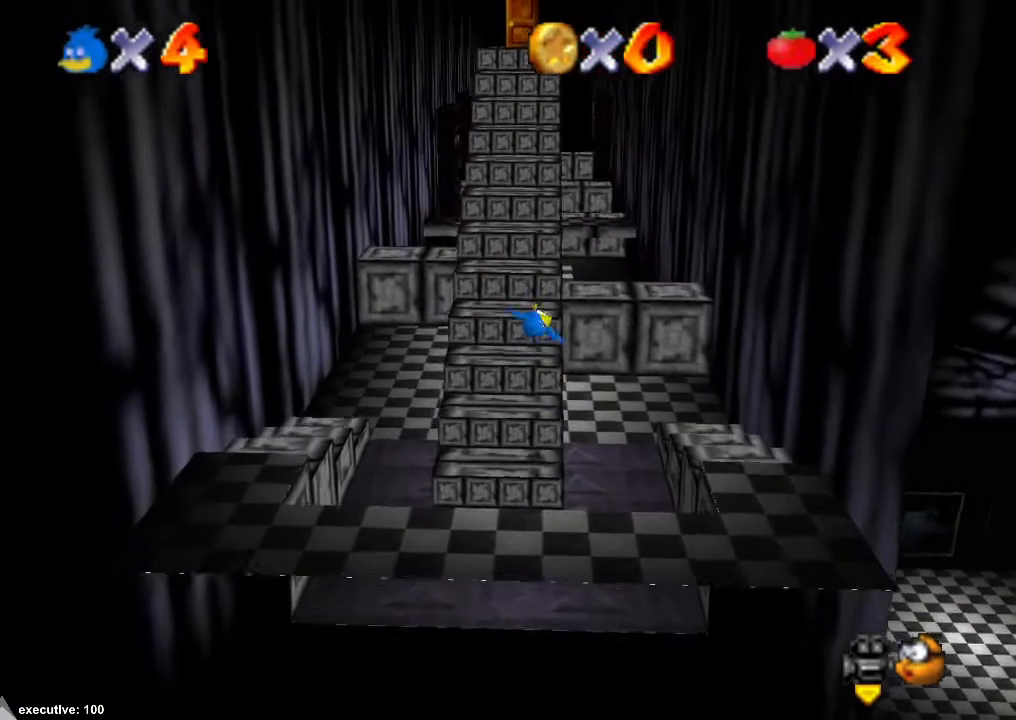
{"buttons": ["A"], "left_stick": "up", "right_stick": "center", "events": [[367, "A", "down"]]}